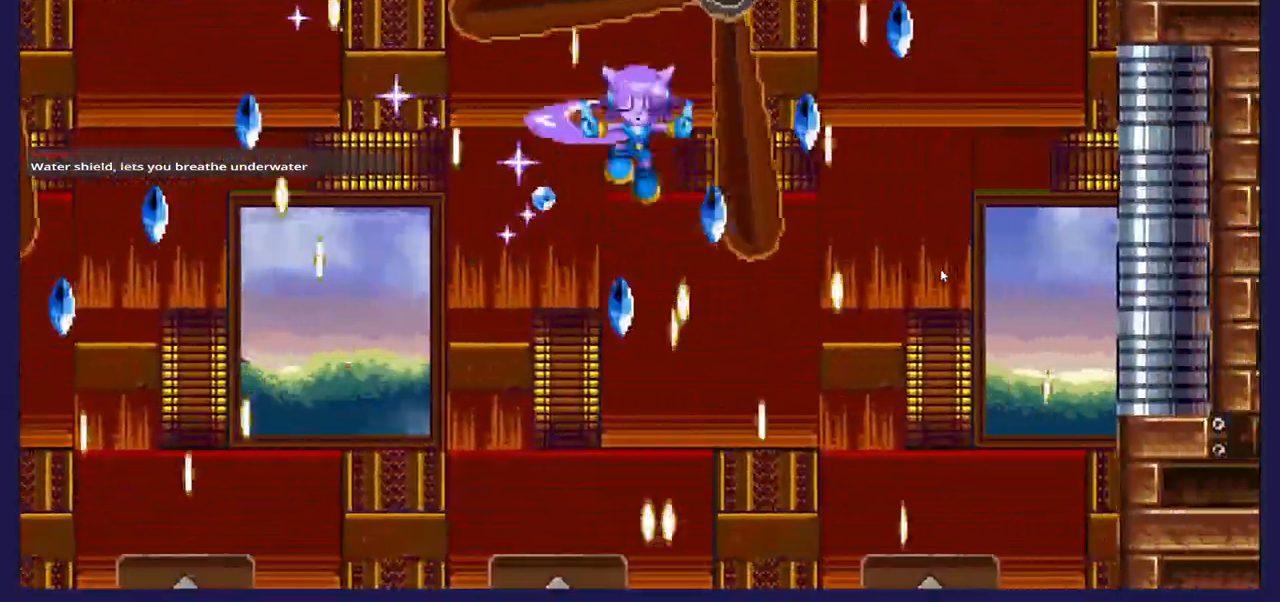
Gameplay with a controller (Xbox layout); each line is a JSON object with the inputs held at the frame after it. "events" lists button and stick changes between this image and that frame as [ms after this image, input, new state], when the widget could be followed in between.
{"buttons": ["A", "DPAD_UP", "DPAD_RIGHT"], "left_stick": "center", "right_stick": "center", "events": []}
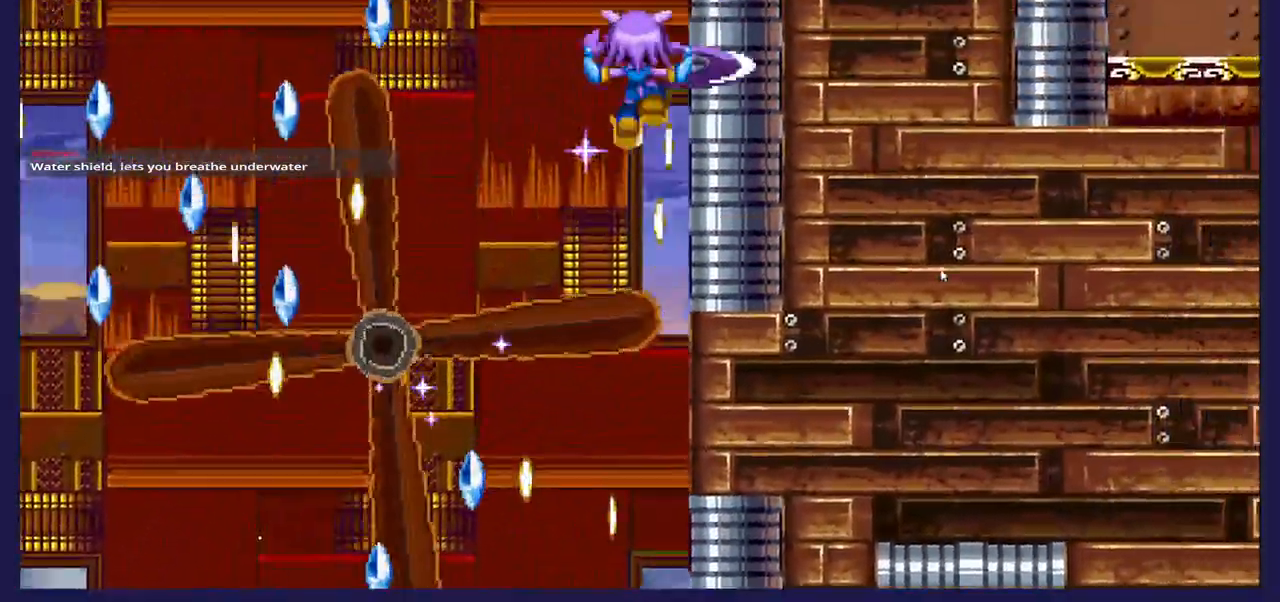
{"buttons": ["A", "DPAD_UP", "DPAD_RIGHT"], "left_stick": "center", "right_stick": "center", "events": []}
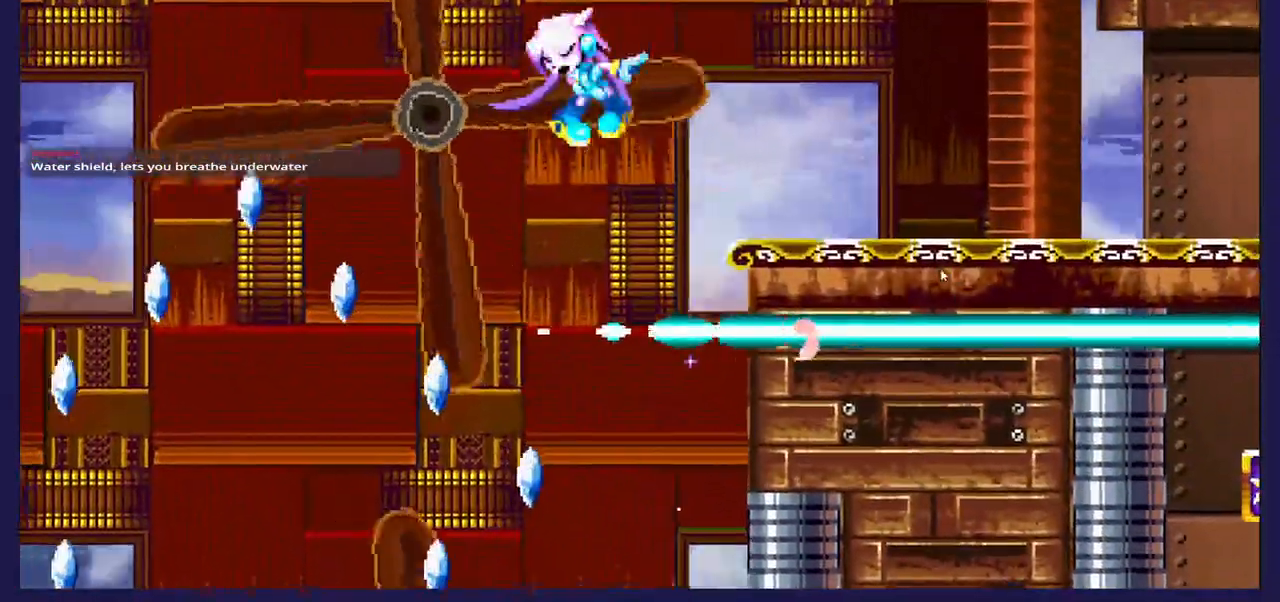
{"buttons": ["A", "DPAD_UP", "DPAD_RIGHT"], "left_stick": "center", "right_stick": "center", "events": [[67, "A", "up"], [300, "A", "down"], [300, "DPAD_UP", "up"], [433, "DPAD_UP", "down"]]}
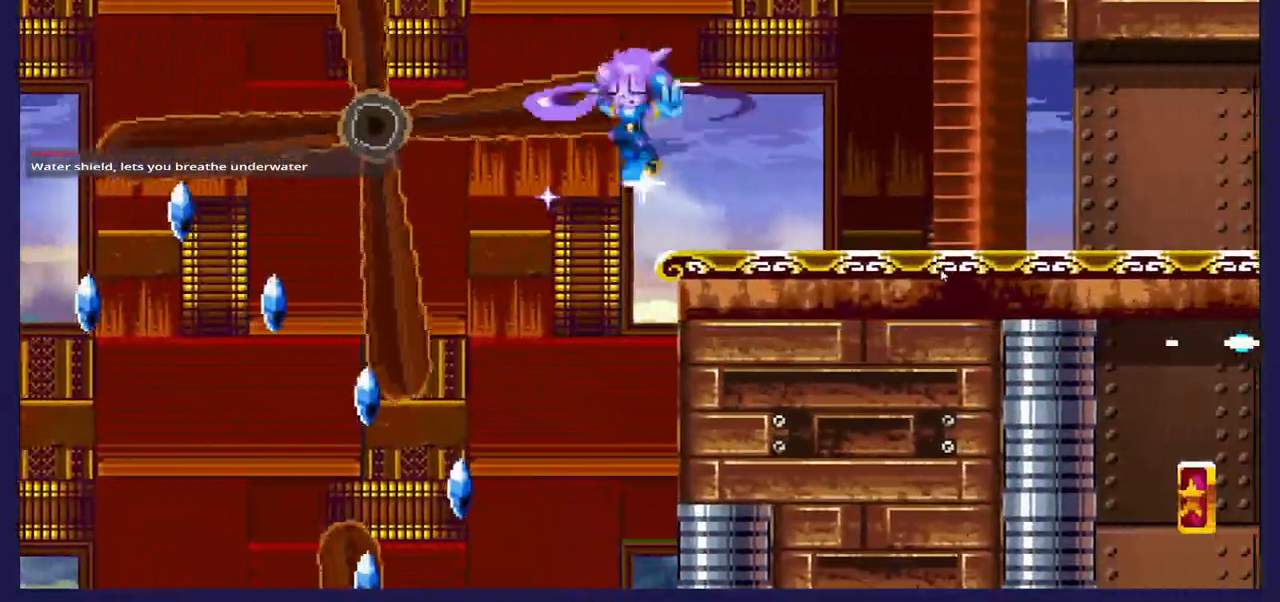
{"buttons": ["A"], "left_stick": "center", "right_stick": "center", "events": [[233, "DPAD_UP", "up"], [483, "DPAD_RIGHT", "up"]]}
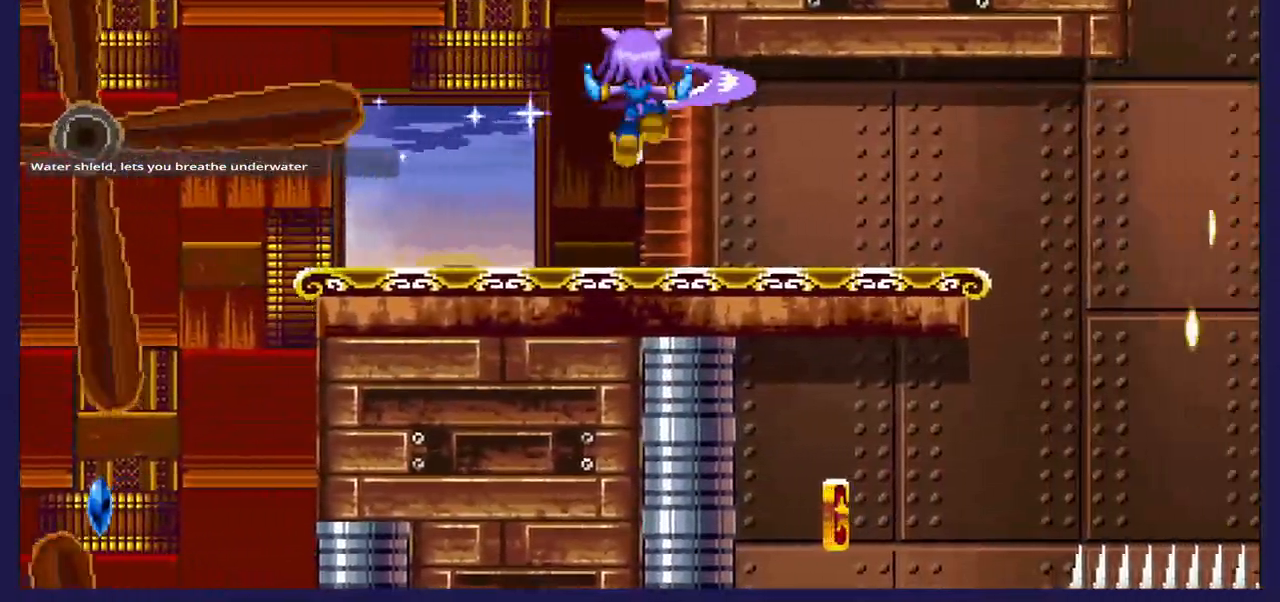
{"buttons": ["DPAD_RIGHT"], "left_stick": "center", "right_stick": "center", "events": [[17, "DPAD_LEFT", "down"], [50, "A", "up"], [183, "DPAD_LEFT", "up"], [233, "DPAD_RIGHT", "down"]]}
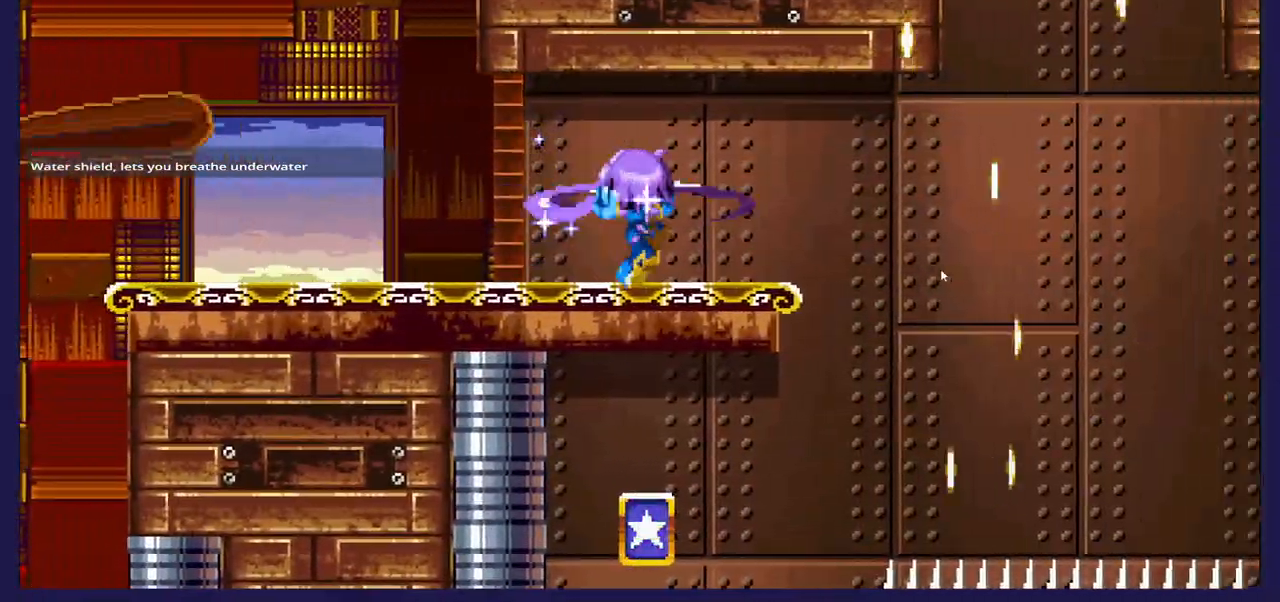
{"buttons": ["DPAD_RIGHT"], "left_stick": "center", "right_stick": "center", "events": [[100, "DPAD_RIGHT", "up"], [433, "DPAD_RIGHT", "down"]]}
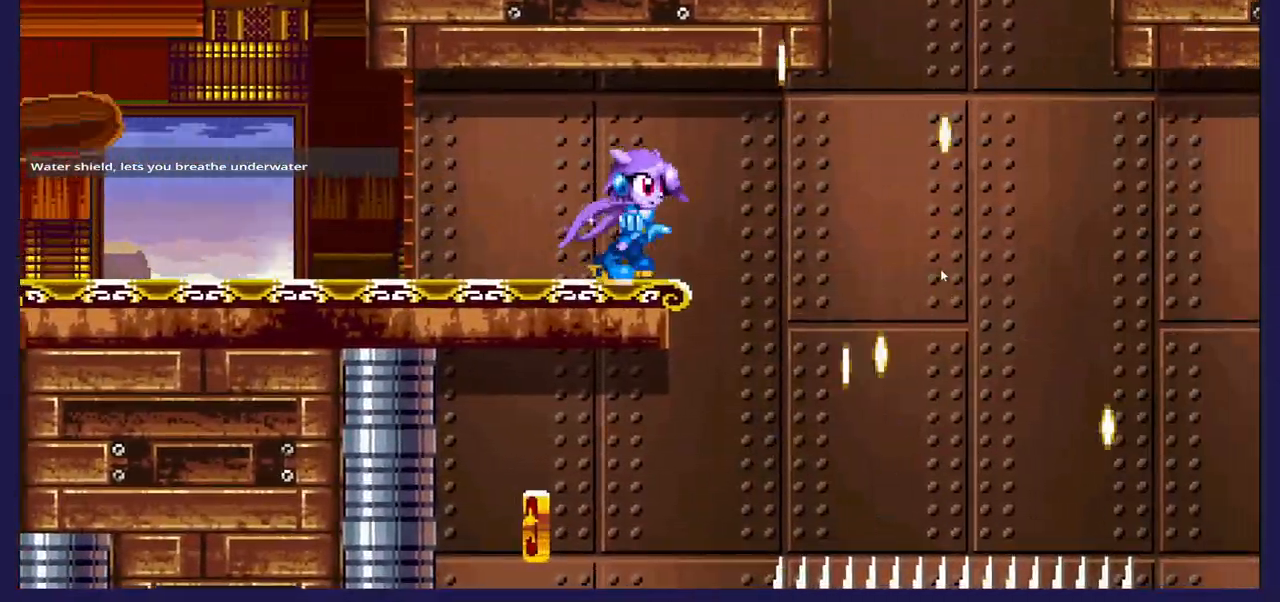
{"buttons": ["DPAD_LEFT"], "left_stick": "center", "right_stick": "center", "events": [[200, "DPAD_RIGHT", "up"], [250, "DPAD_LEFT", "down"]]}
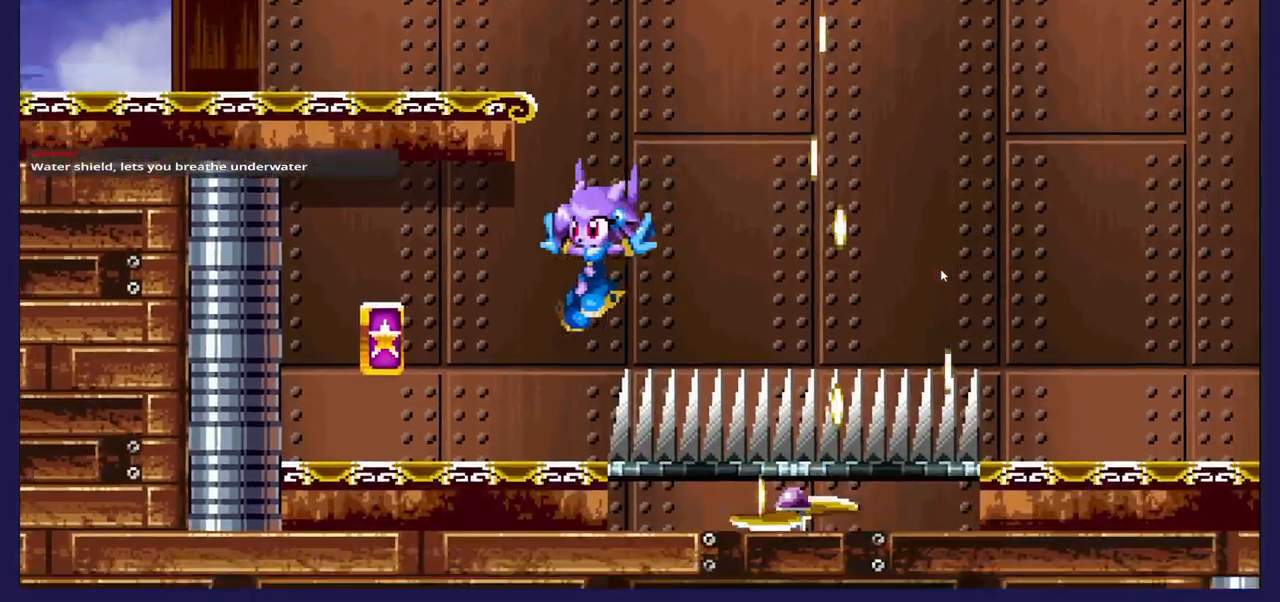
{"buttons": [], "left_stick": "center", "right_stick": "center", "events": [[367, "DPAD_LEFT", "up"]]}
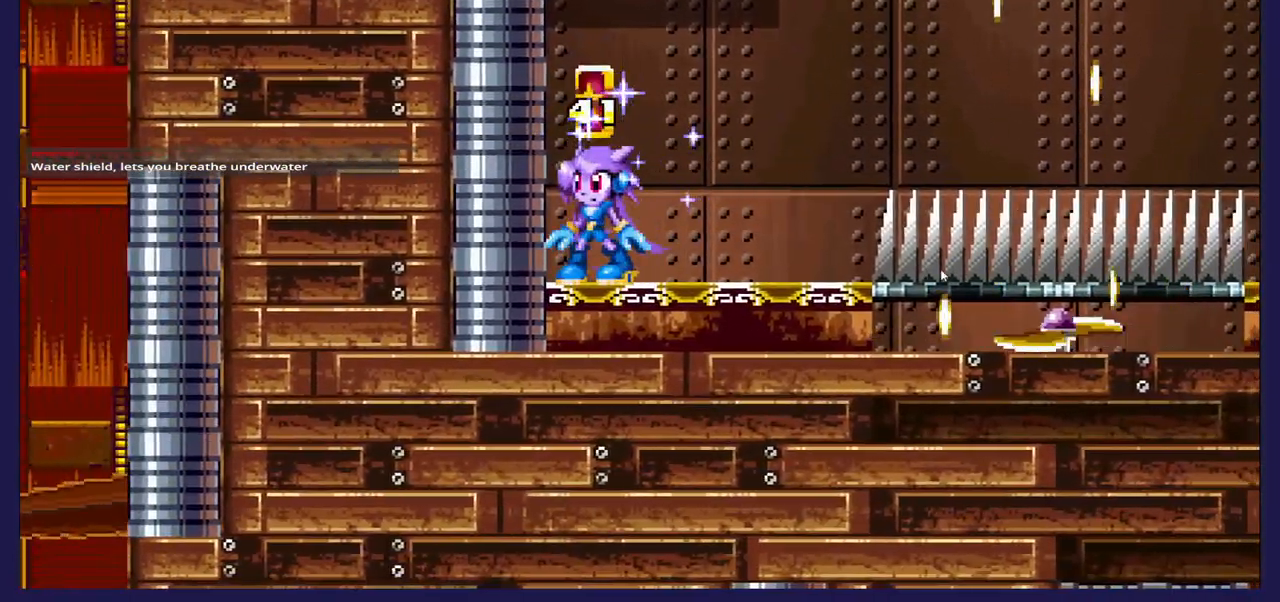
{"buttons": [], "left_stick": "center", "right_stick": "center", "events": []}
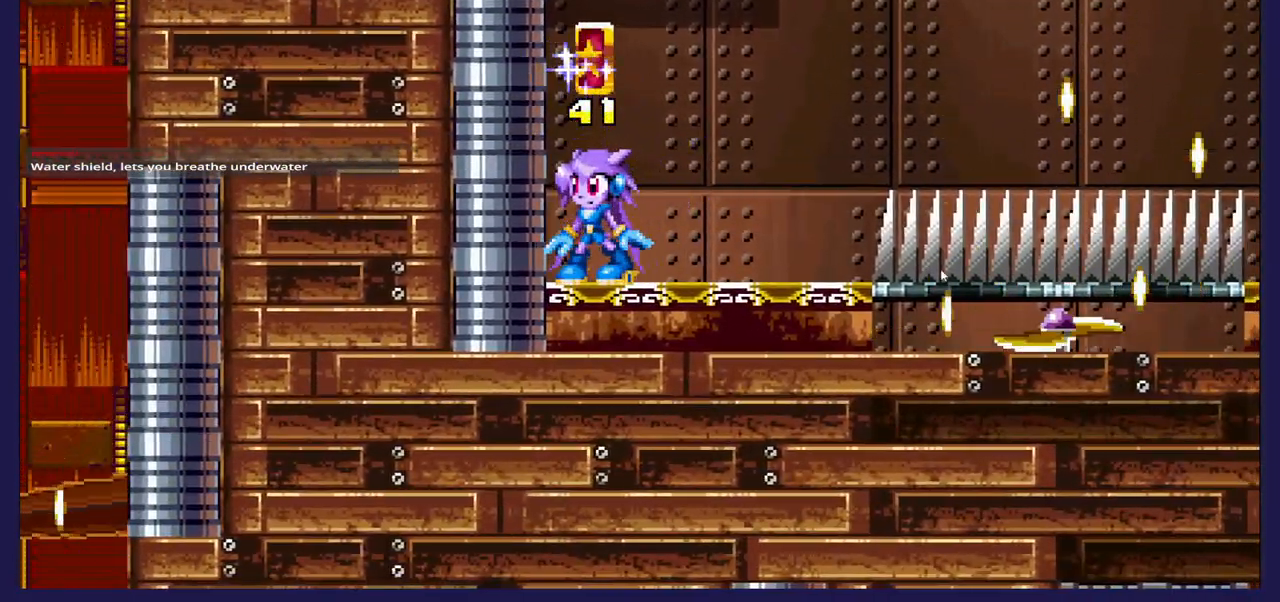
{"buttons": [], "left_stick": "center", "right_stick": "center", "events": [[167, "DPAD_RIGHT", "down"], [317, "DPAD_RIGHT", "up"]]}
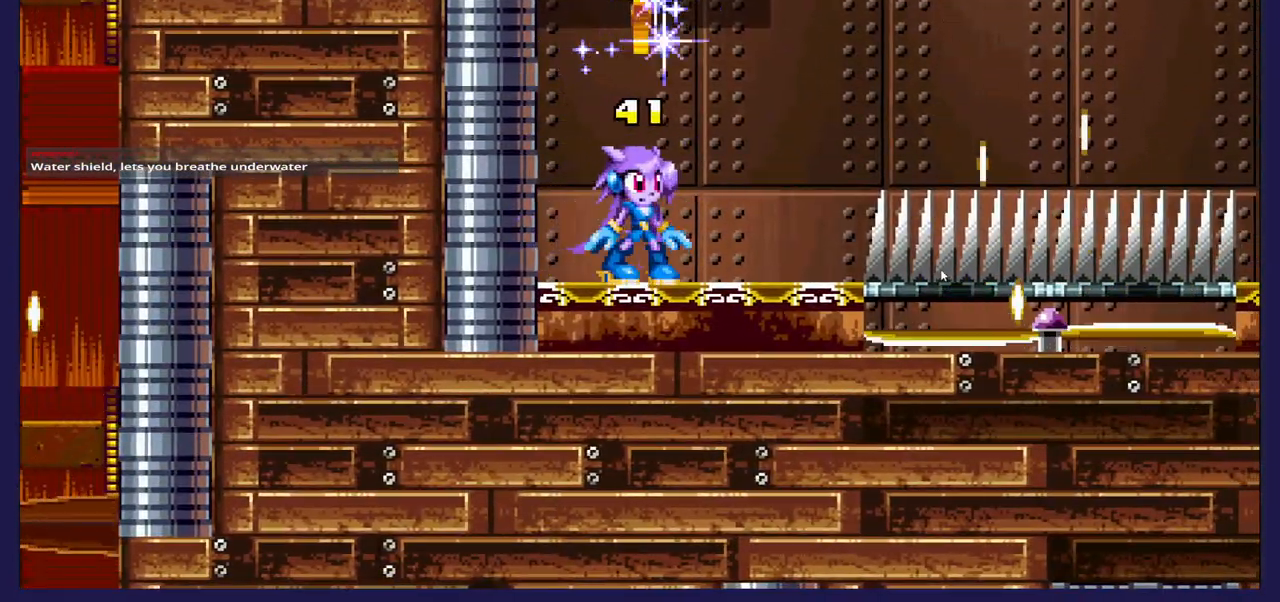
{"buttons": [], "left_stick": "center", "right_stick": "center", "events": []}
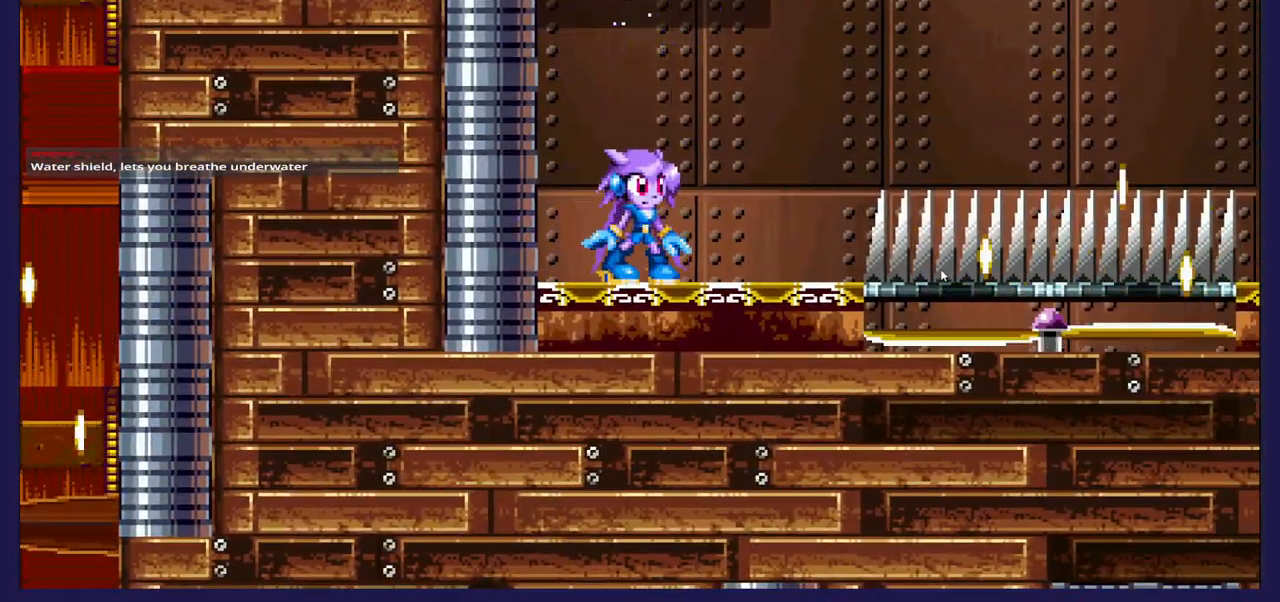
{"buttons": [], "left_stick": "center", "right_stick": "center", "events": []}
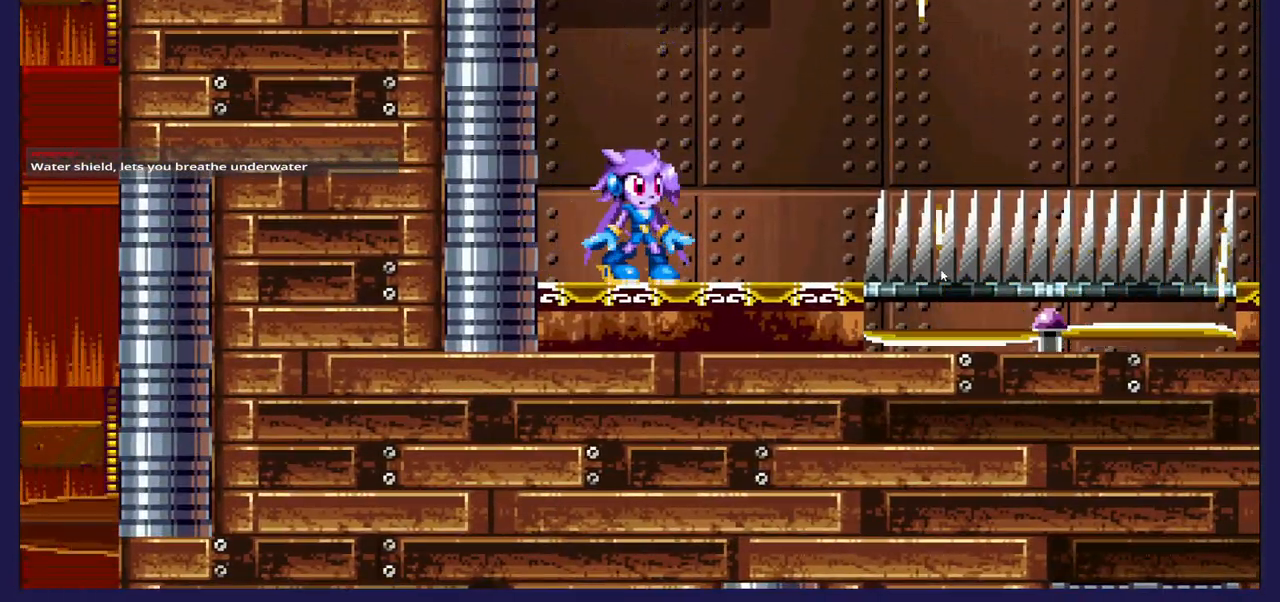
{"buttons": [], "left_stick": "center", "right_stick": "center", "events": []}
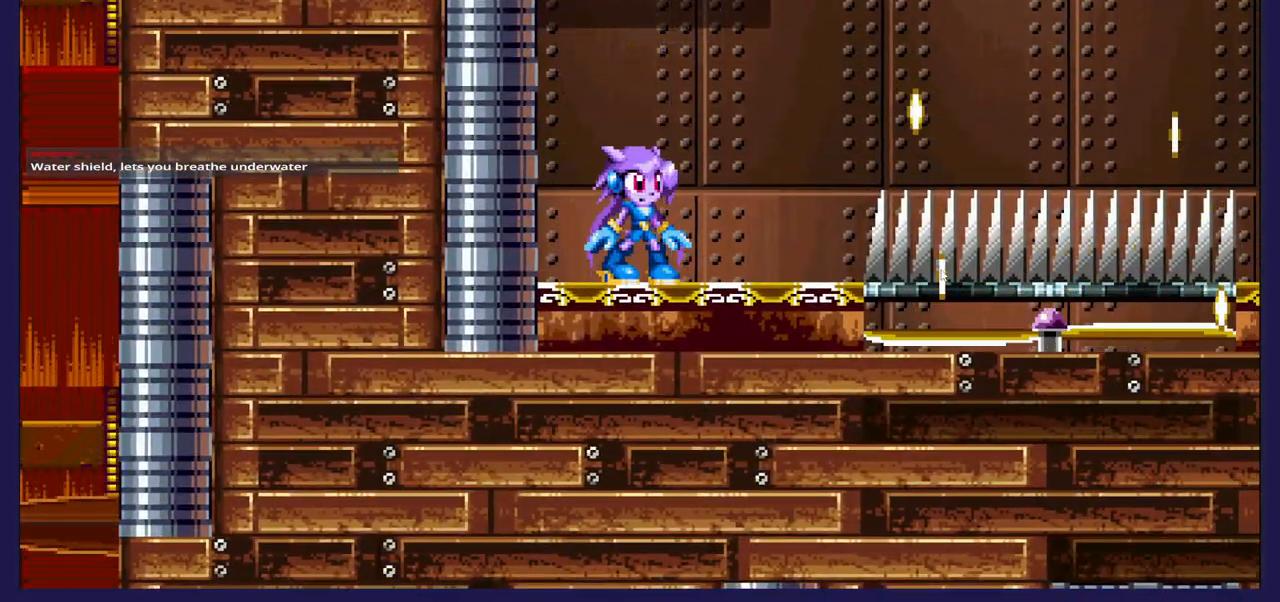
{"buttons": [], "left_stick": "center", "right_stick": "center", "events": []}
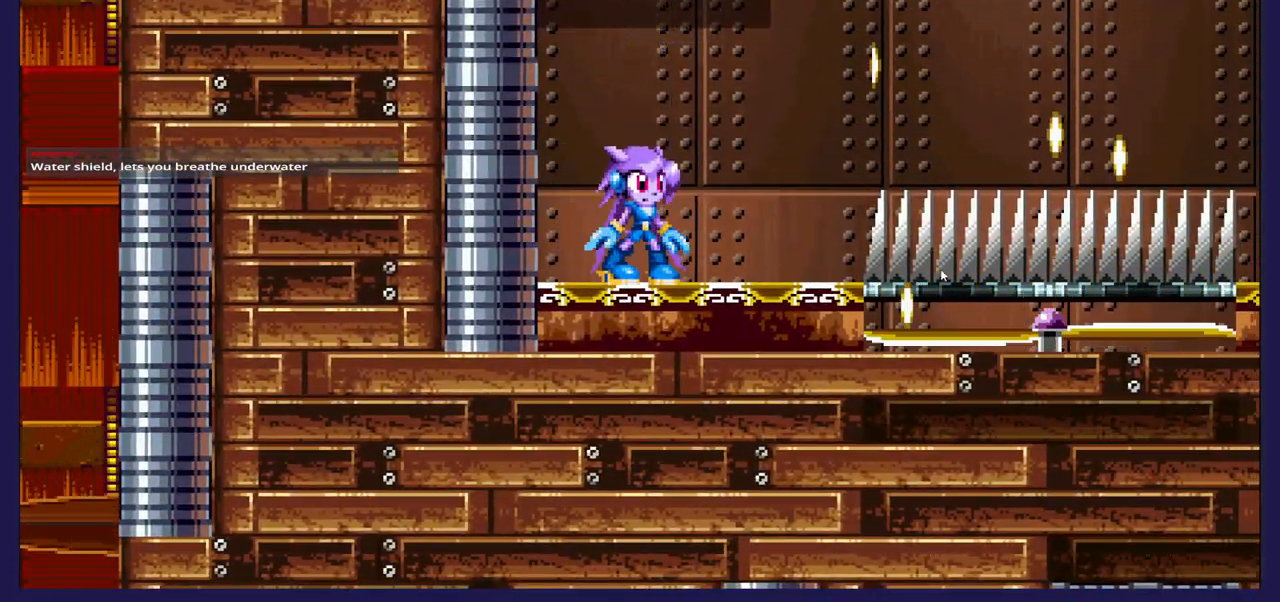
{"buttons": [], "left_stick": "center", "right_stick": "center", "events": []}
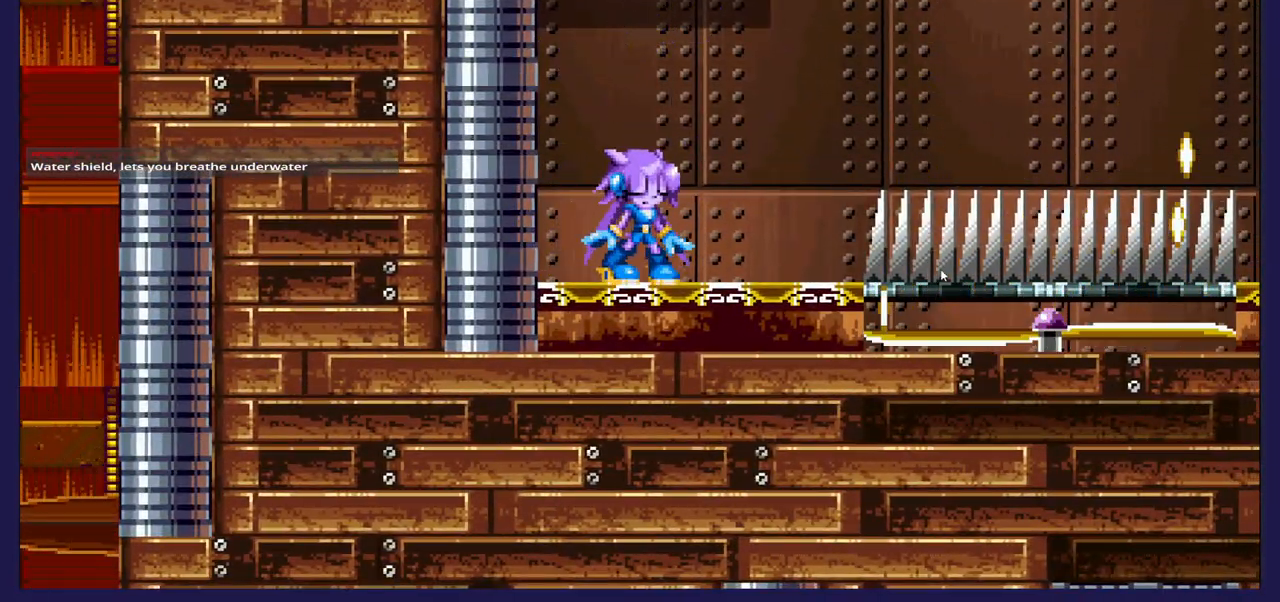
{"buttons": [], "left_stick": "center", "right_stick": "center", "events": []}
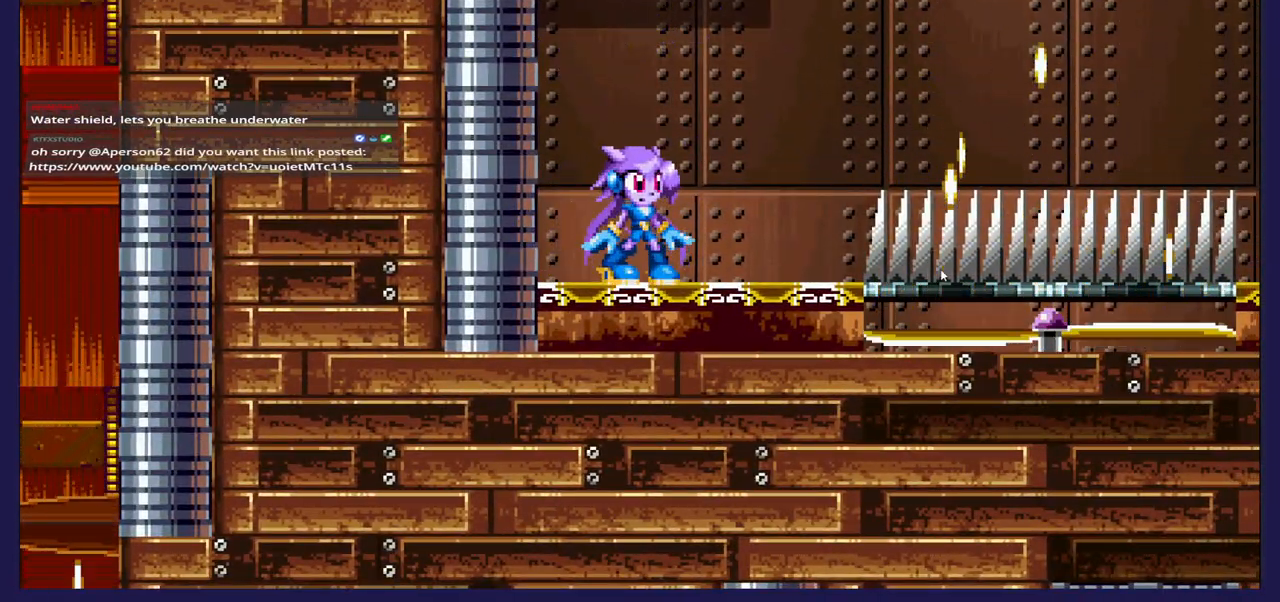
{"buttons": [], "left_stick": "center", "right_stick": "center", "events": []}
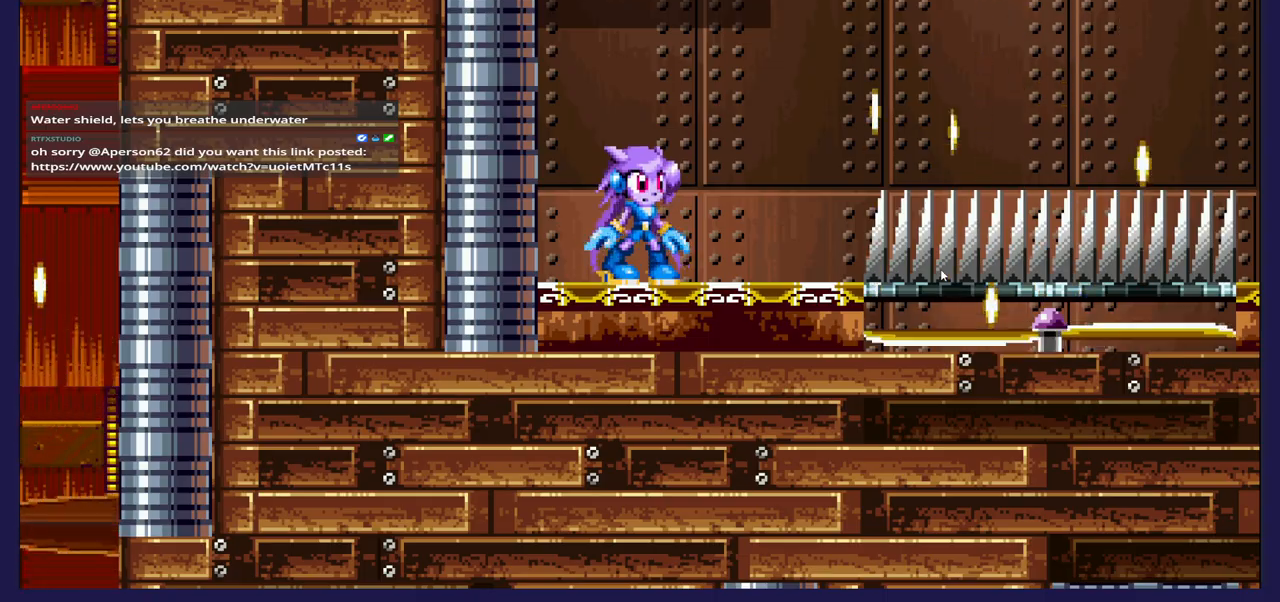
{"buttons": [], "left_stick": "center", "right_stick": "center", "events": []}
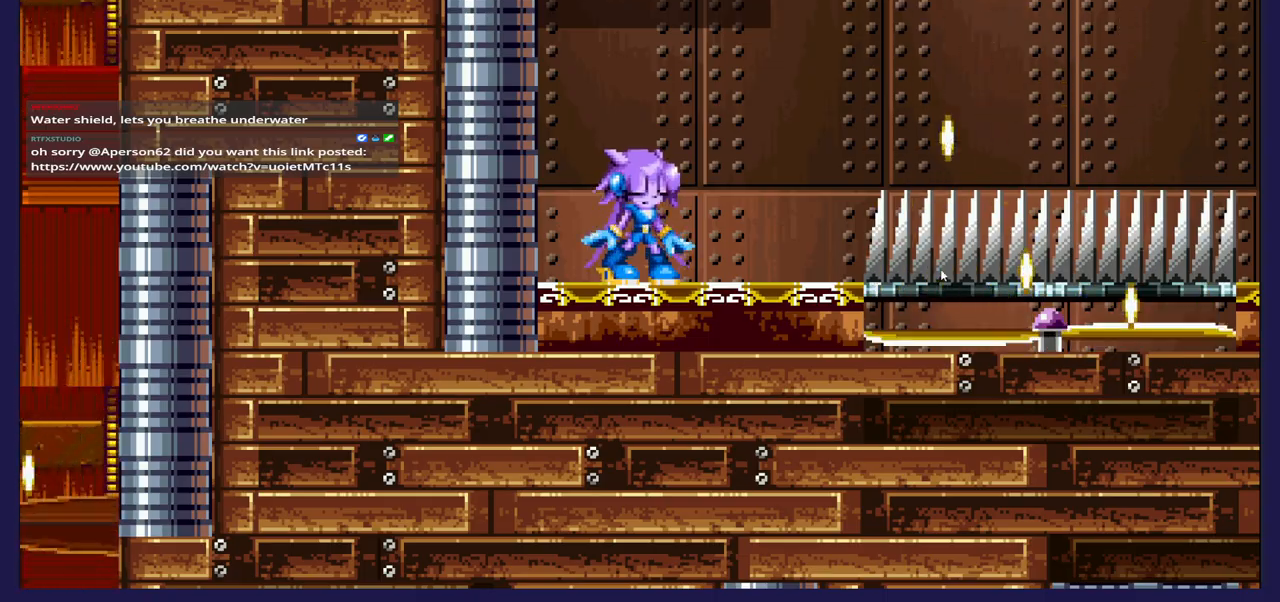
{"buttons": ["A", "DPAD_RIGHT"], "left_stick": "center", "right_stick": "center", "events": [[100, "DPAD_RIGHT", "down"], [333, "A", "down"]]}
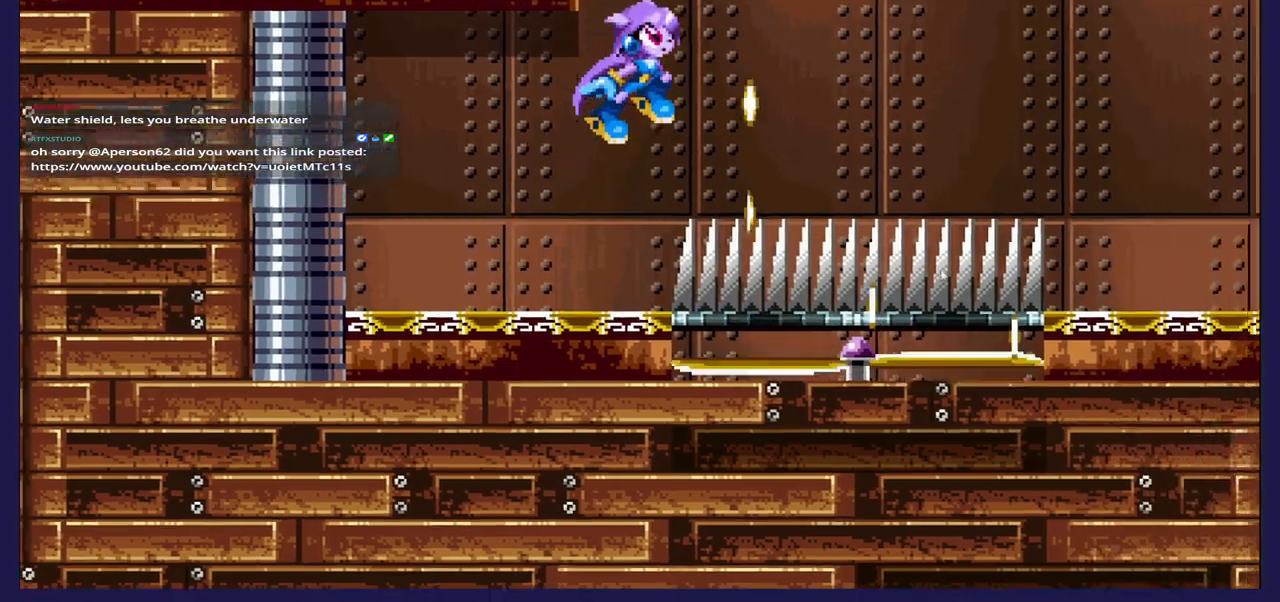
{"buttons": ["DPAD_UP", "DPAD_LEFT"], "left_stick": "center", "right_stick": "center", "events": [[267, "A", "up"], [317, "DPAD_UP", "down"], [333, "DPAD_RIGHT", "up"], [400, "DPAD_LEFT", "down"]]}
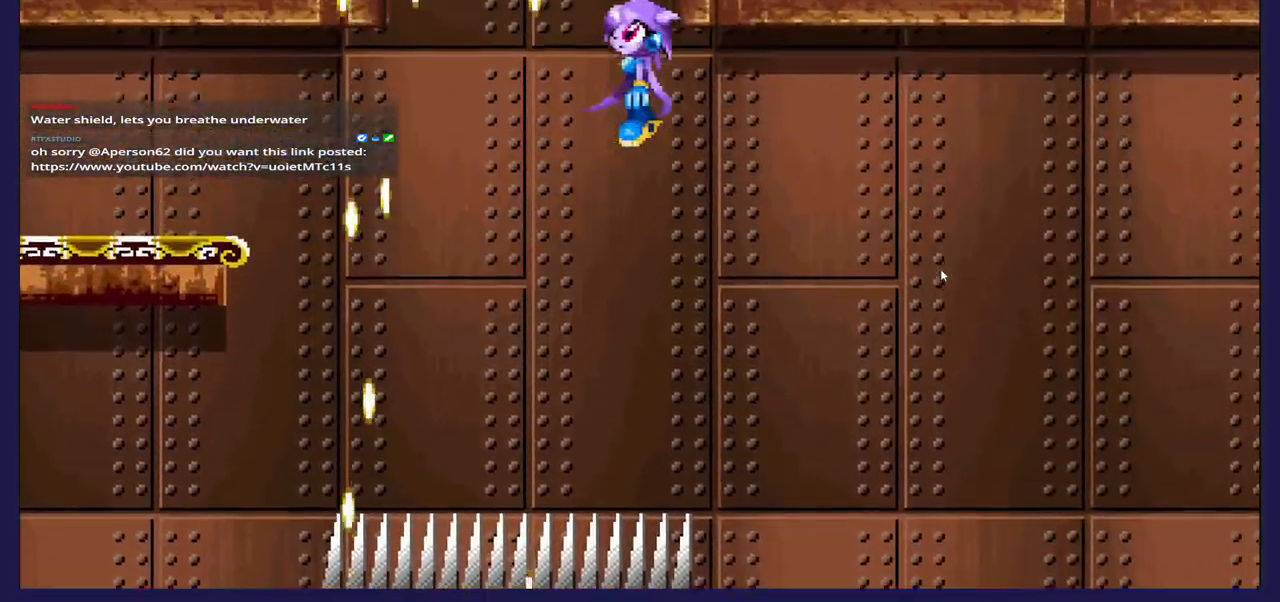
{"buttons": ["DPAD_UP"], "left_stick": "center", "right_stick": "center", "events": [[117, "DPAD_LEFT", "up"], [233, "DPAD_RIGHT", "down"], [350, "DPAD_RIGHT", "up"]]}
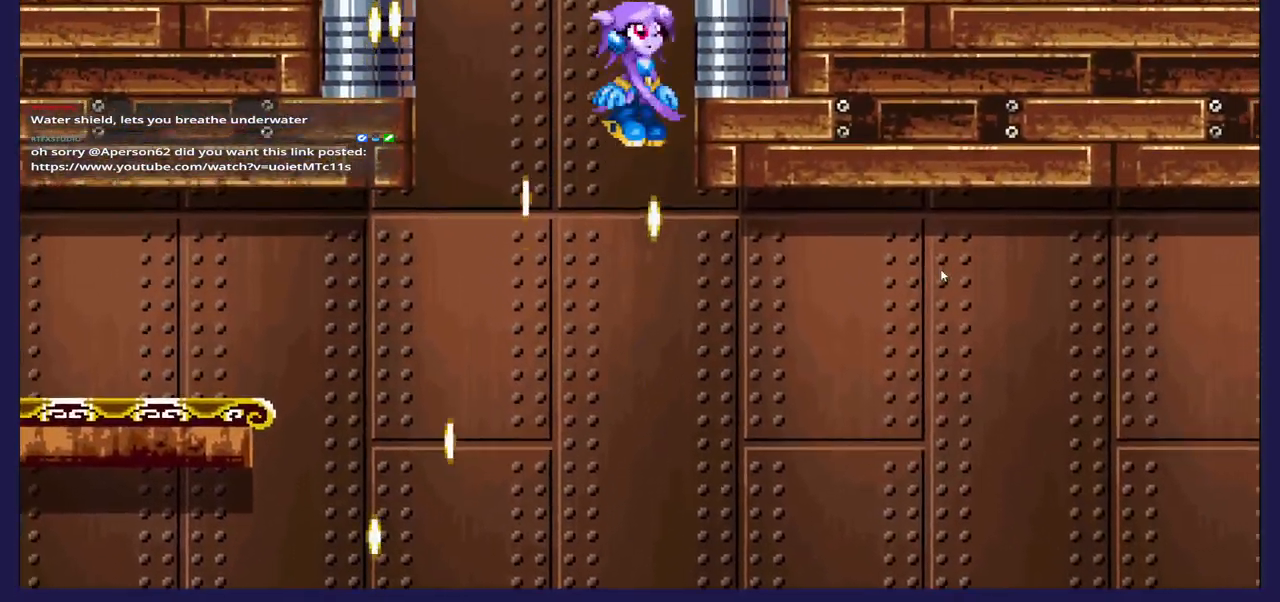
{"buttons": ["A", "DPAD_UP"], "left_stick": "center", "right_stick": "center", "events": [[433, "A", "down"]]}
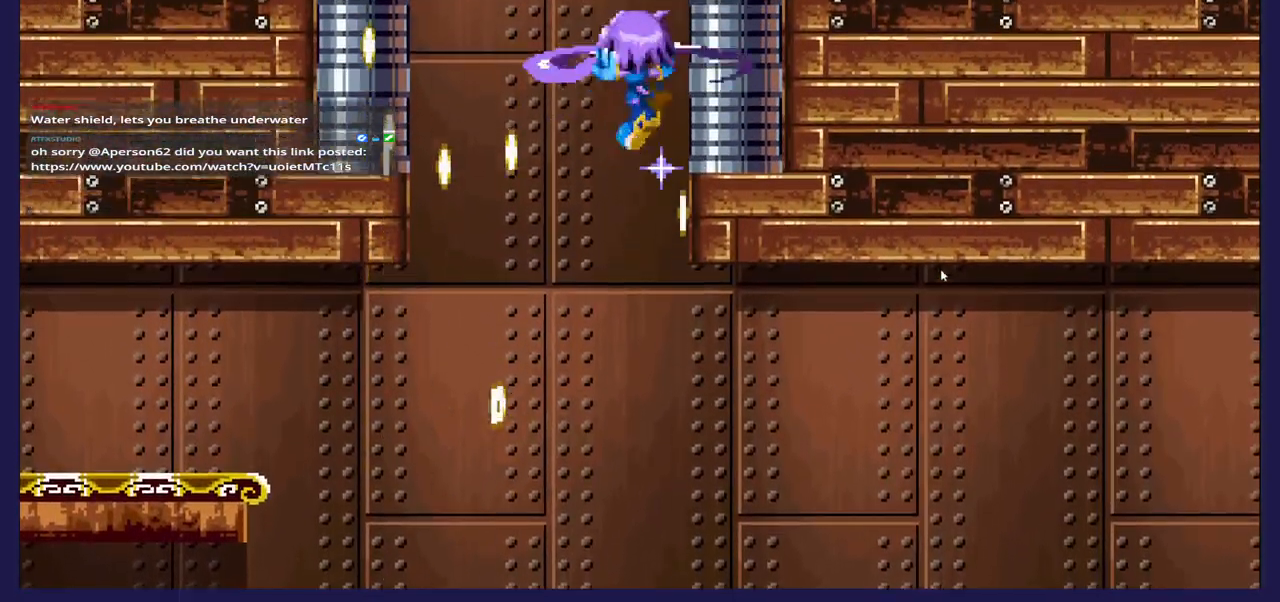
{"buttons": ["A", "DPAD_UP"], "left_stick": "center", "right_stick": "center", "events": []}
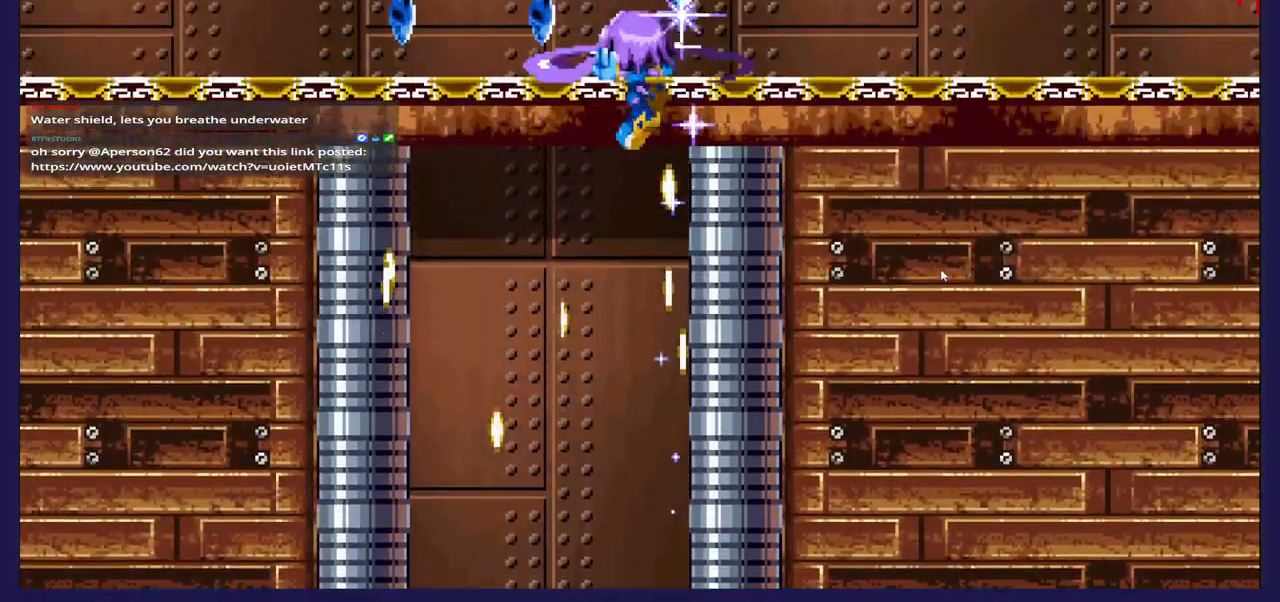
{"buttons": [], "left_stick": "center", "right_stick": "center", "events": [[283, "A", "up"], [333, "DPAD_UP", "up"]]}
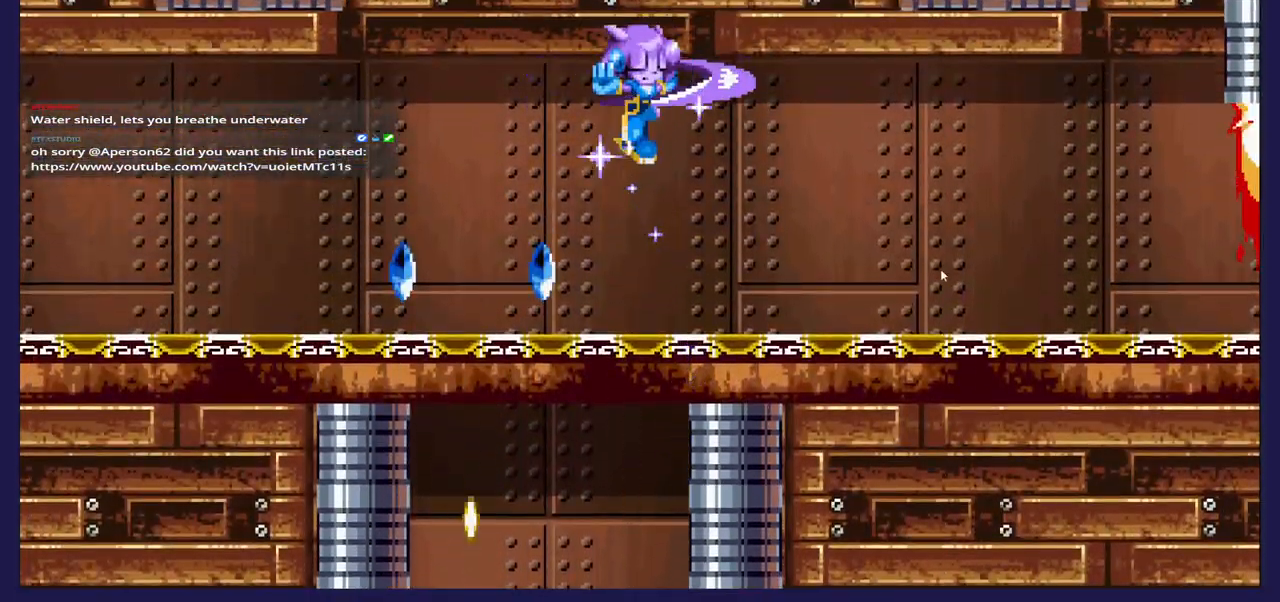
{"buttons": [], "left_stick": "center", "right_stick": "center", "events": [[83, "DPAD_RIGHT", "down"], [500, "DPAD_RIGHT", "up"]]}
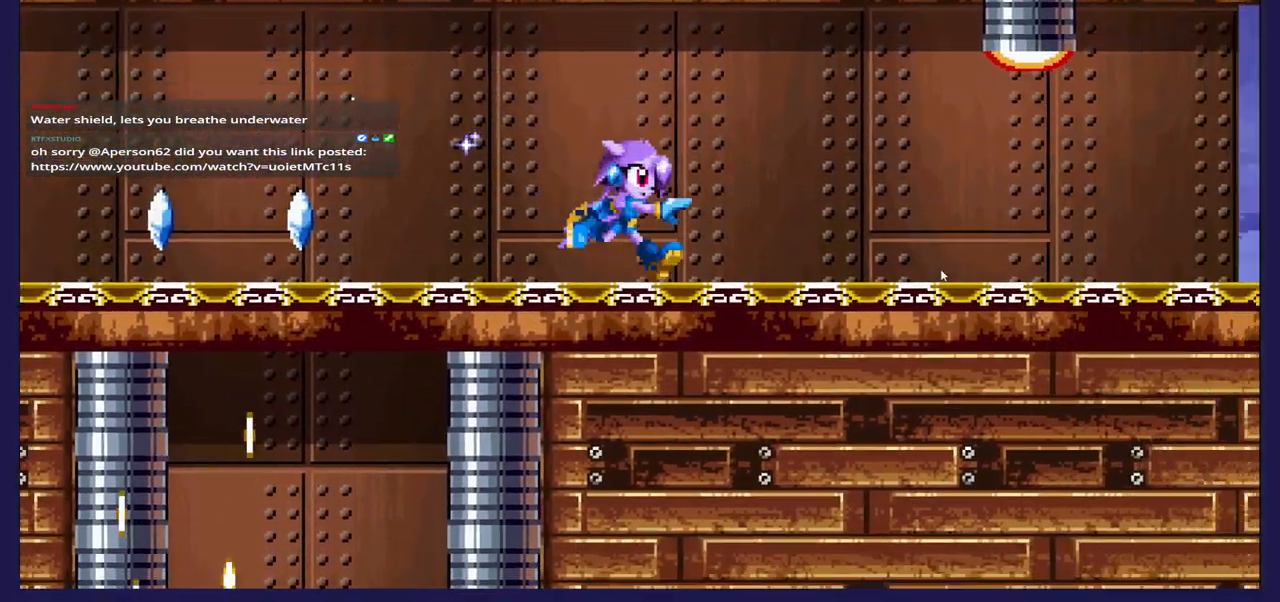
{"buttons": ["DPAD_RIGHT"], "left_stick": "center", "right_stick": "center", "events": [[300, "DPAD_RIGHT", "down"]]}
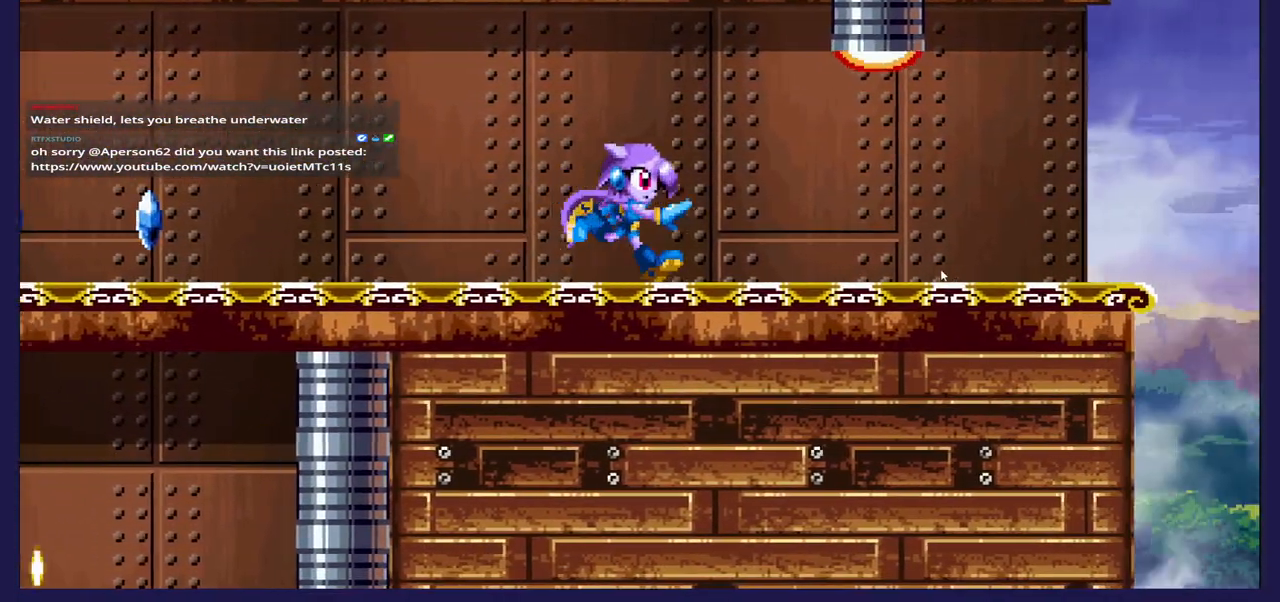
{"buttons": [], "left_stick": "center", "right_stick": "center", "events": [[33, "DPAD_RIGHT", "up"], [267, "DPAD_RIGHT", "down"], [383, "DPAD_RIGHT", "up"]]}
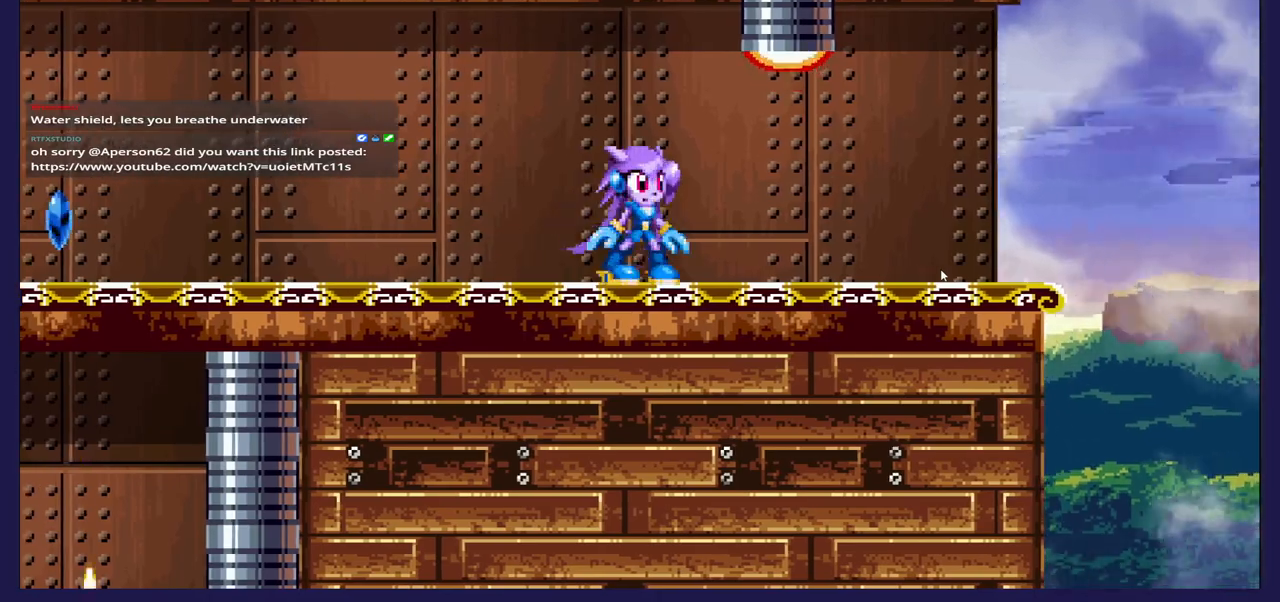
{"buttons": [], "left_stick": "center", "right_stick": "center", "events": []}
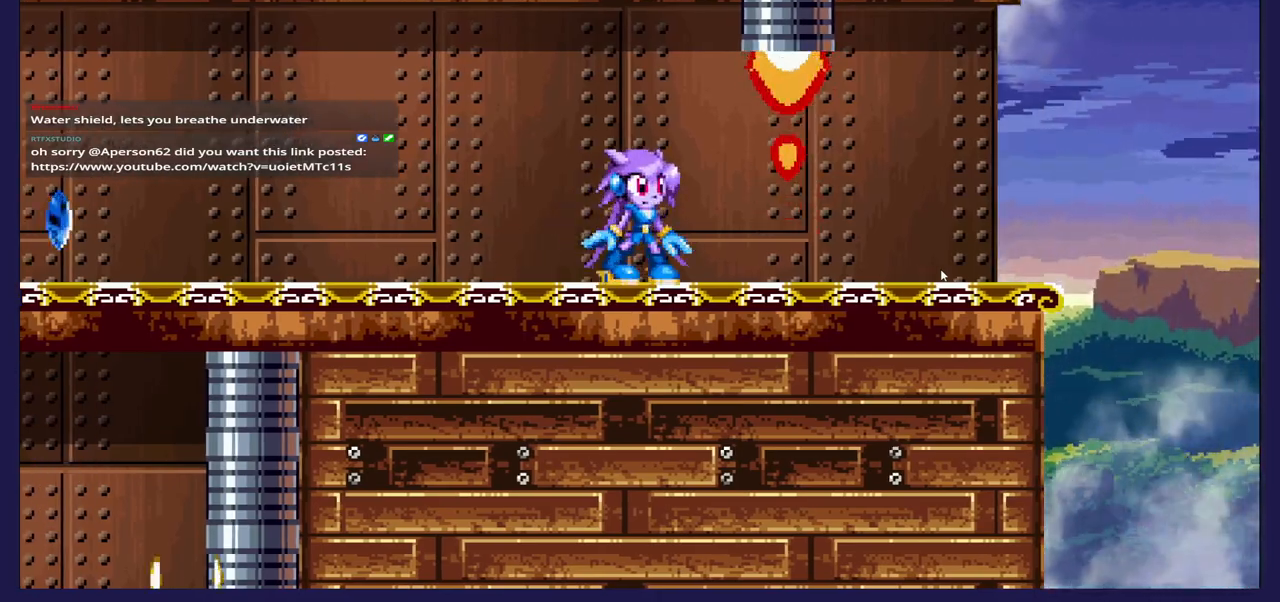
{"buttons": [], "left_stick": "center", "right_stick": "center", "events": []}